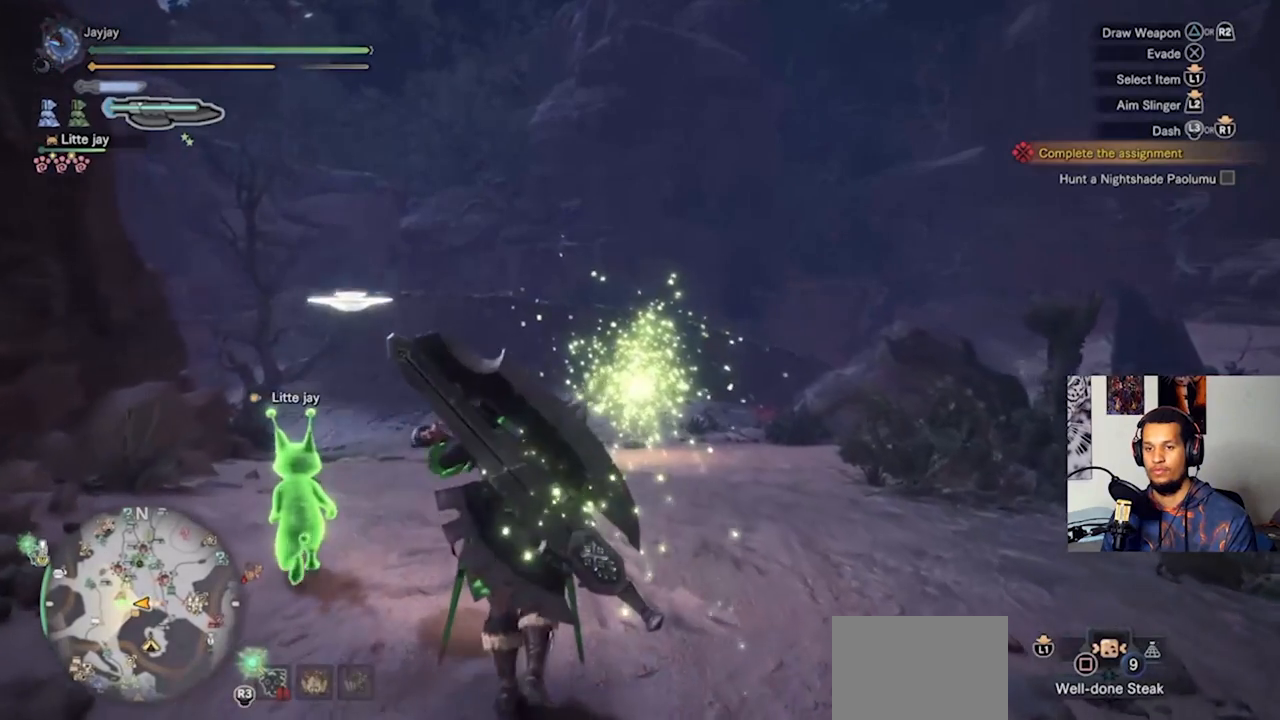
Gameplay with a controller (PlayStation layout); each line is a JSON object with the inputs held at the frame after it. "events" lists button and stick changes between this image and that frame as [ms after this image, input, new state], when the widget could be followed in between. Not read: R3.
{"buttons": [], "left_stick": "up", "right_stick": "center", "events": []}
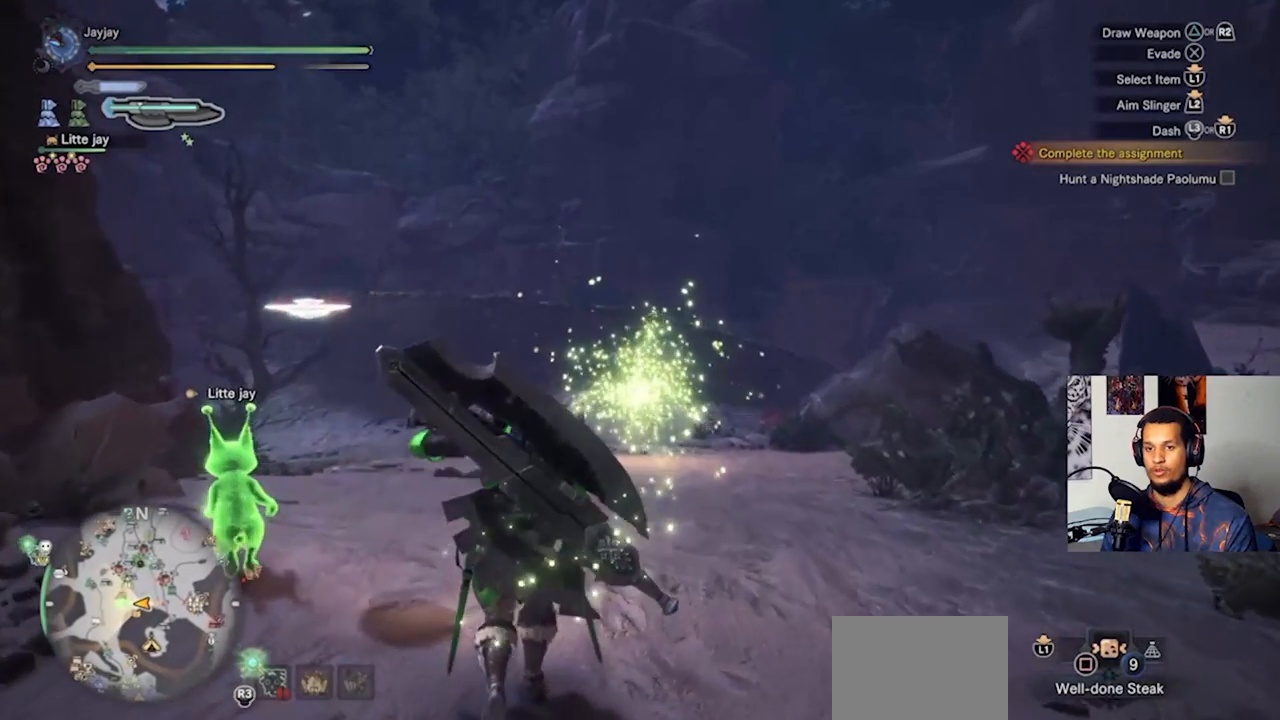
{"buttons": ["L3"], "left_stick": "up", "right_stick": "center", "events": [[67, "L3", "down"]]}
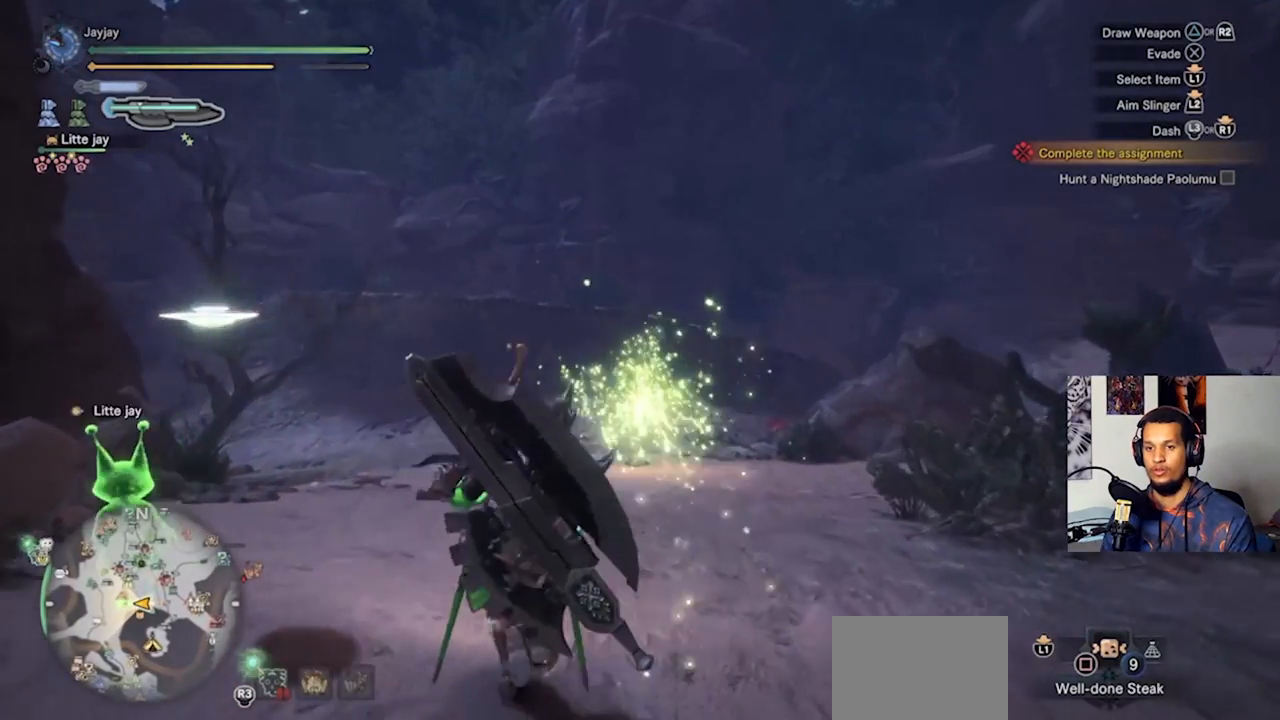
{"buttons": ["L3"], "left_stick": "up", "right_stick": "center", "events": []}
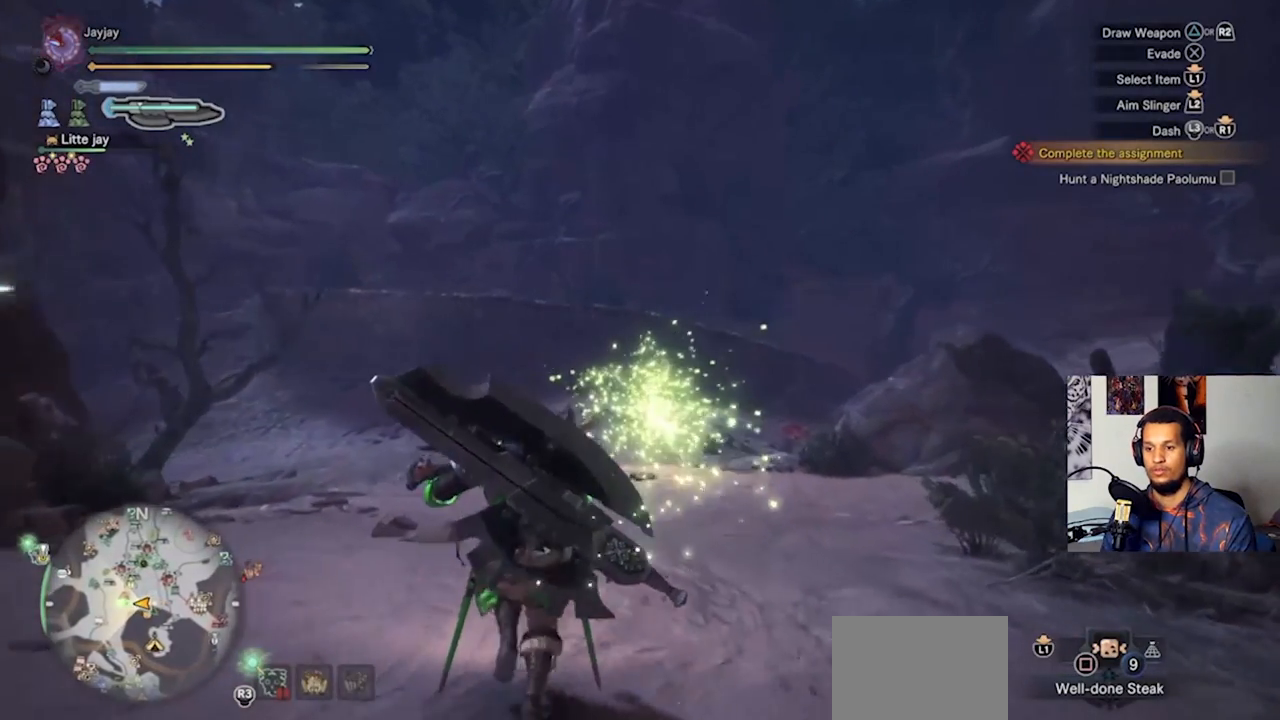
{"buttons": ["L3"], "left_stick": "up", "right_stick": "center", "events": []}
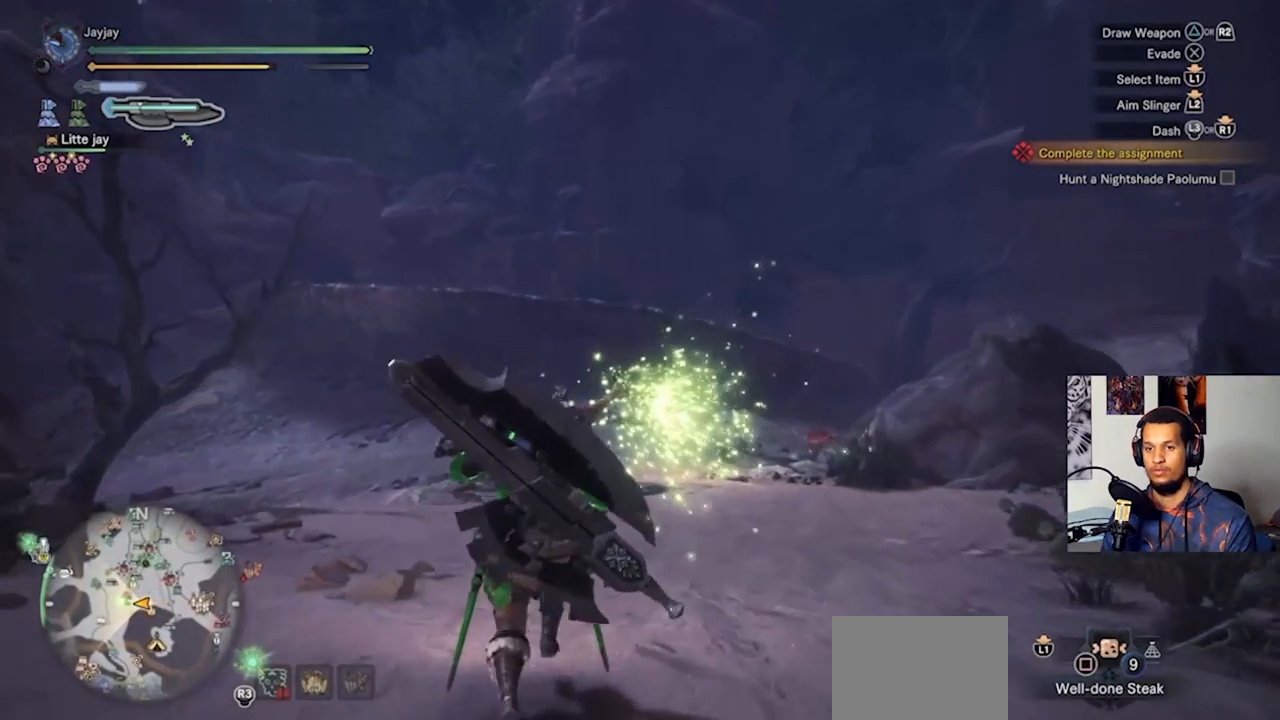
{"buttons": ["L3"], "left_stick": "up", "right_stick": "center", "events": []}
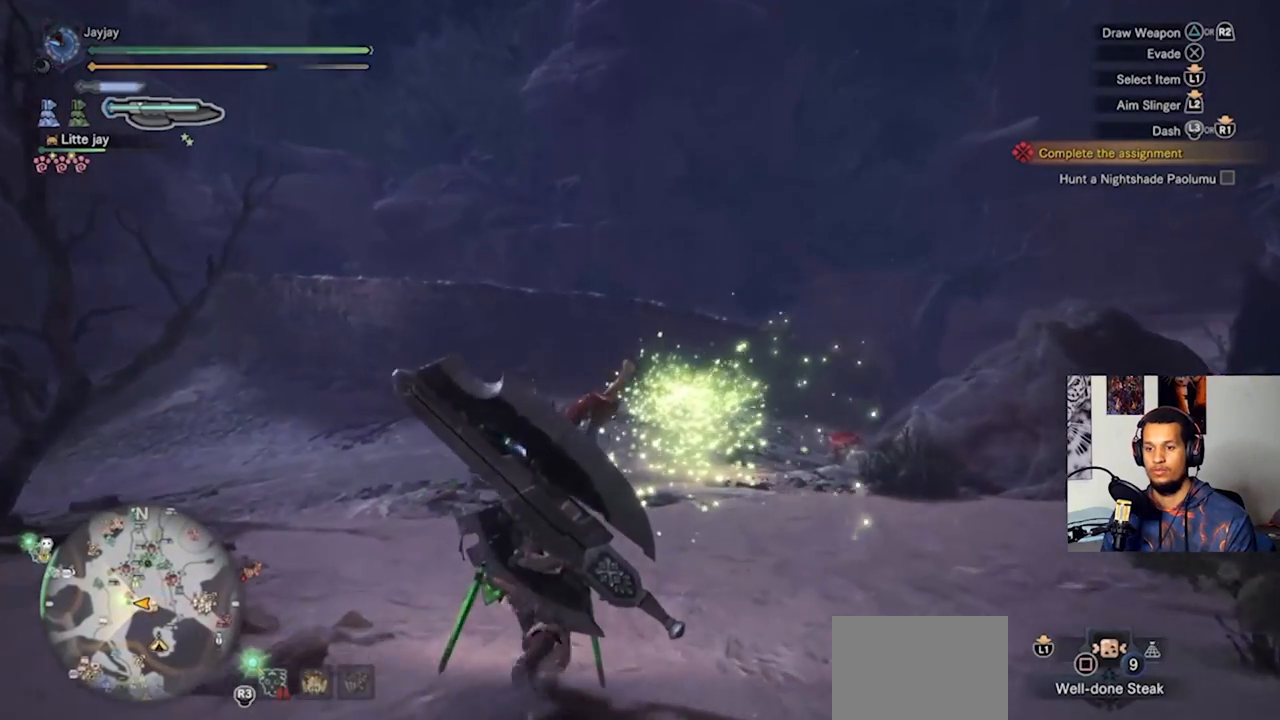
{"buttons": ["L3"], "left_stick": "up", "right_stick": "center", "events": []}
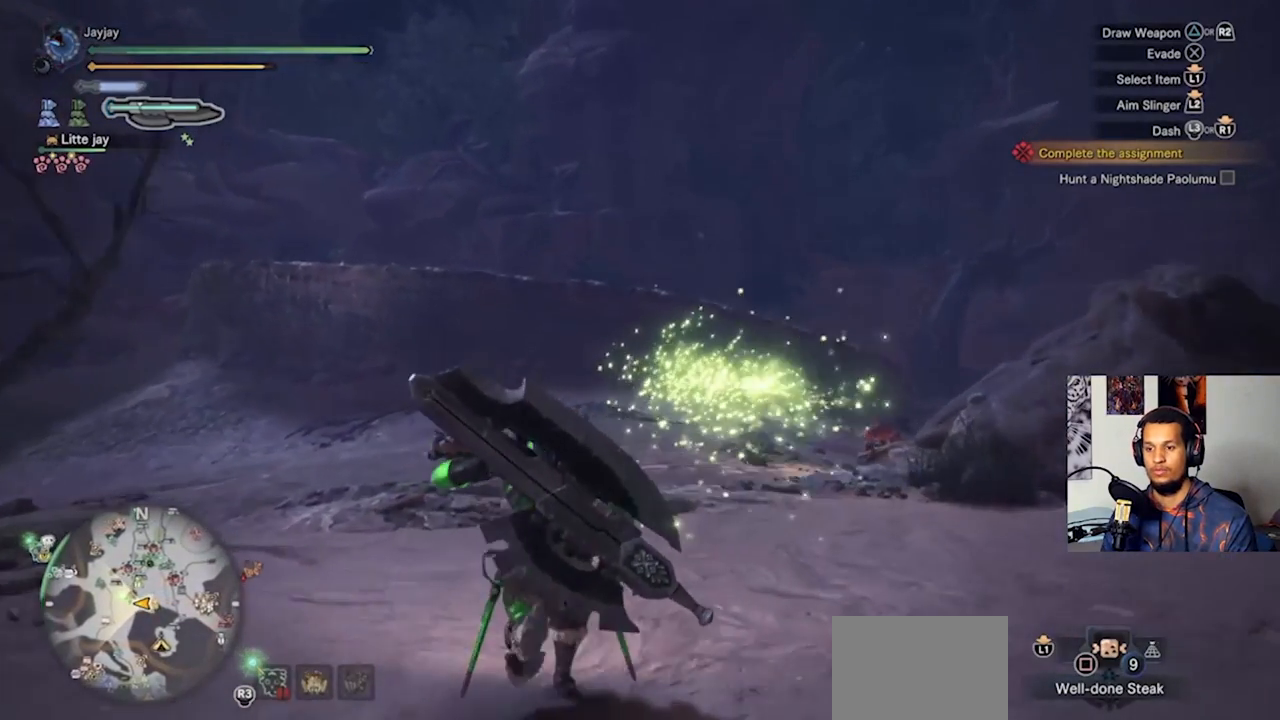
{"buttons": [], "left_stick": "up", "right_stick": "right", "events": [[433, "L3", "up"], [467, "right_stick", "right"]]}
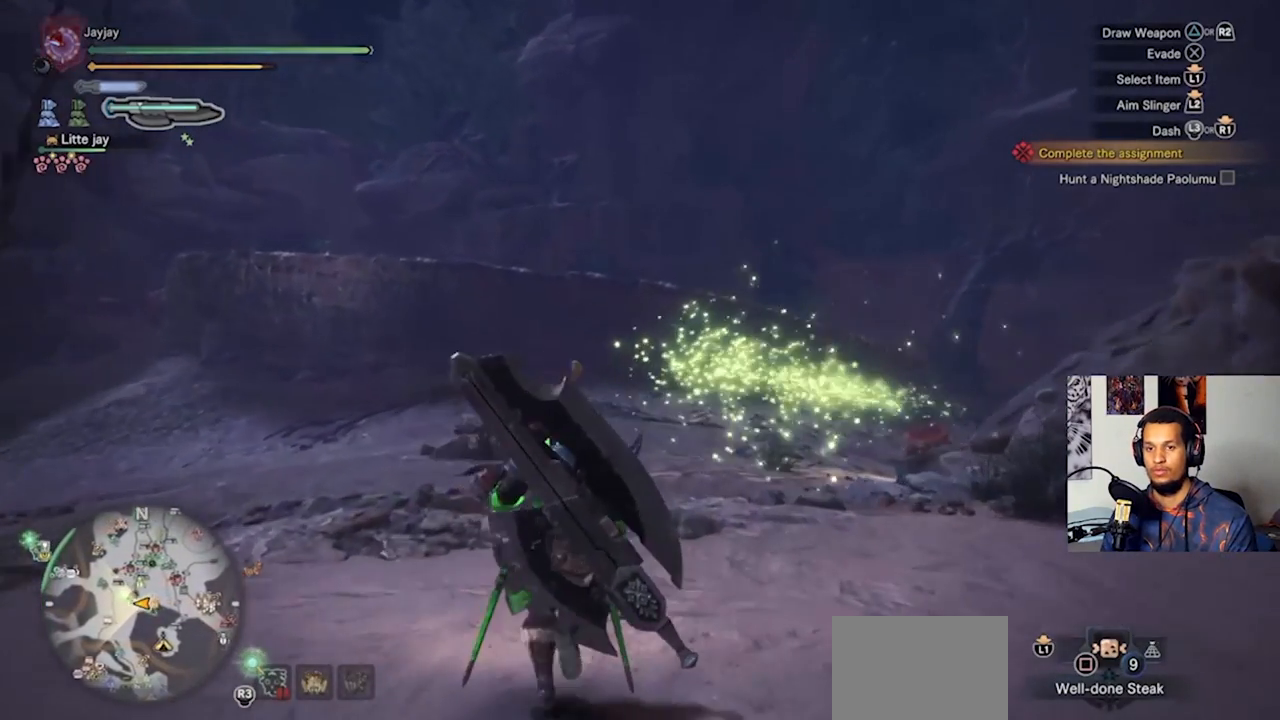
{"buttons": [], "left_stick": "up", "right_stick": "center", "events": [[133, "right_stick", "center"]]}
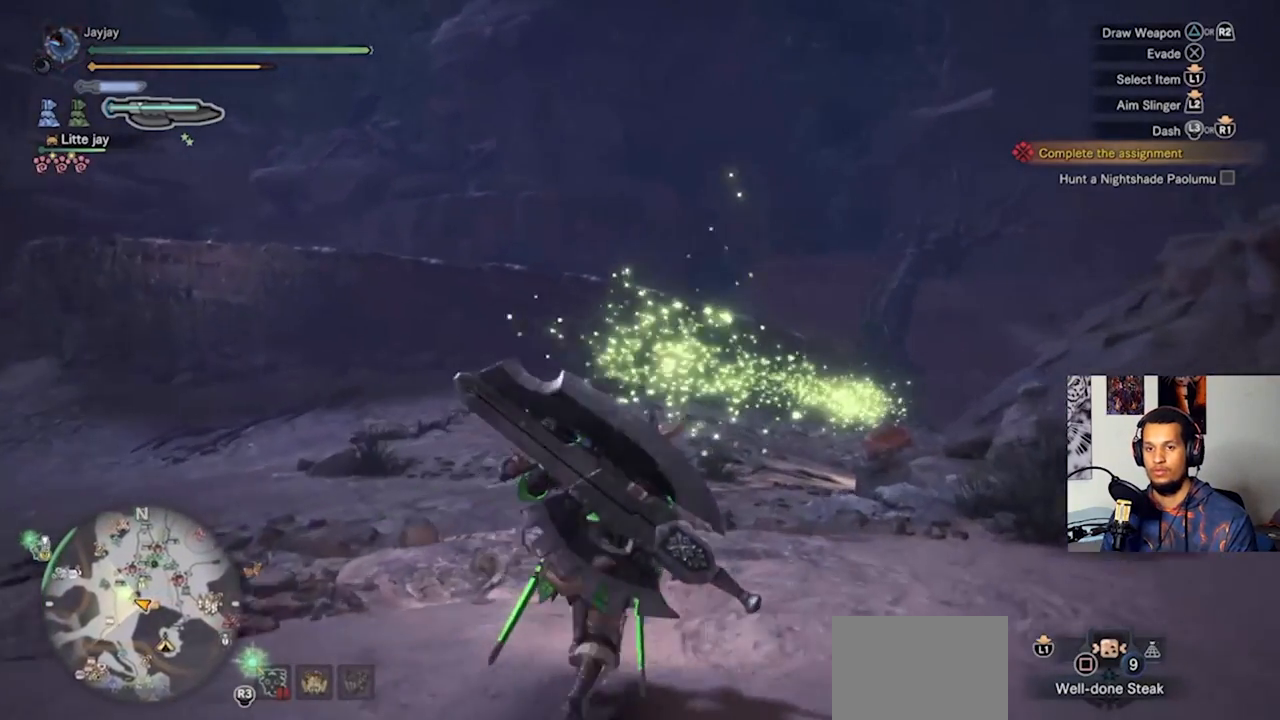
{"buttons": [], "left_stick": "up", "right_stick": "center", "events": []}
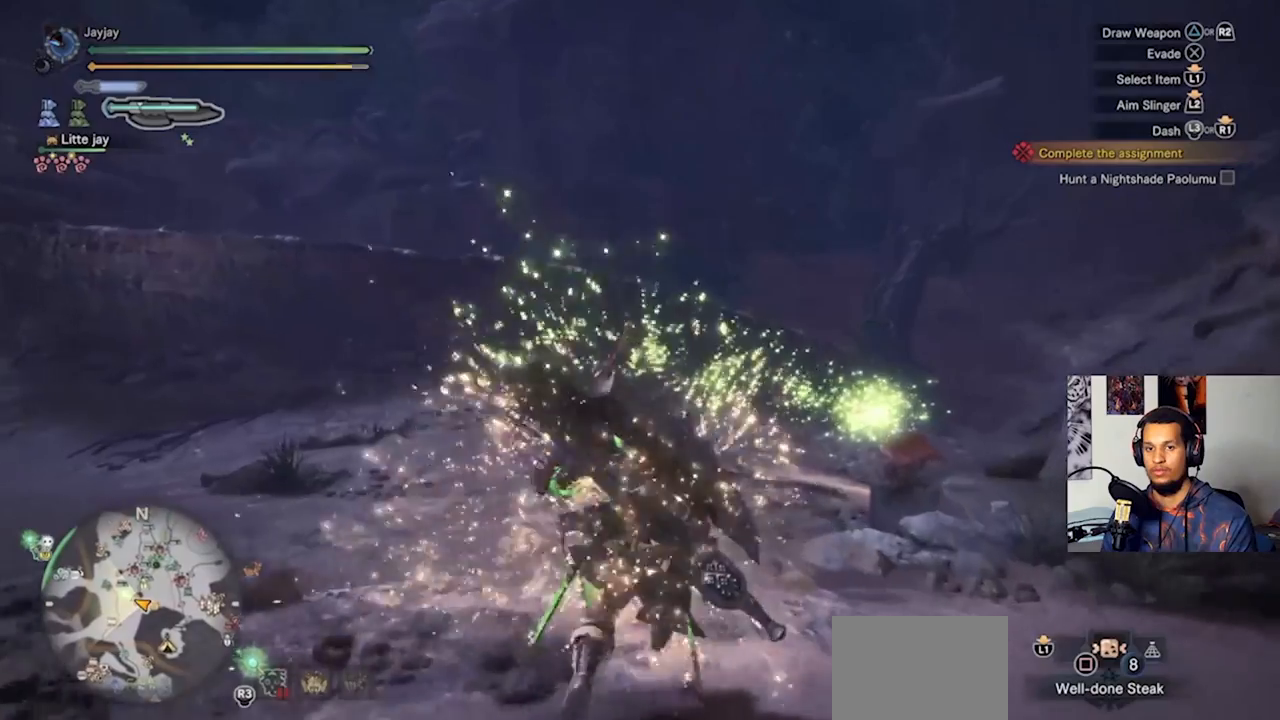
{"buttons": [], "left_stick": "up", "right_stick": "center", "events": [[133, "right_stick", "right"], [300, "L3", "down"], [333, "right_stick", "center"], [433, "L3", "up"]]}
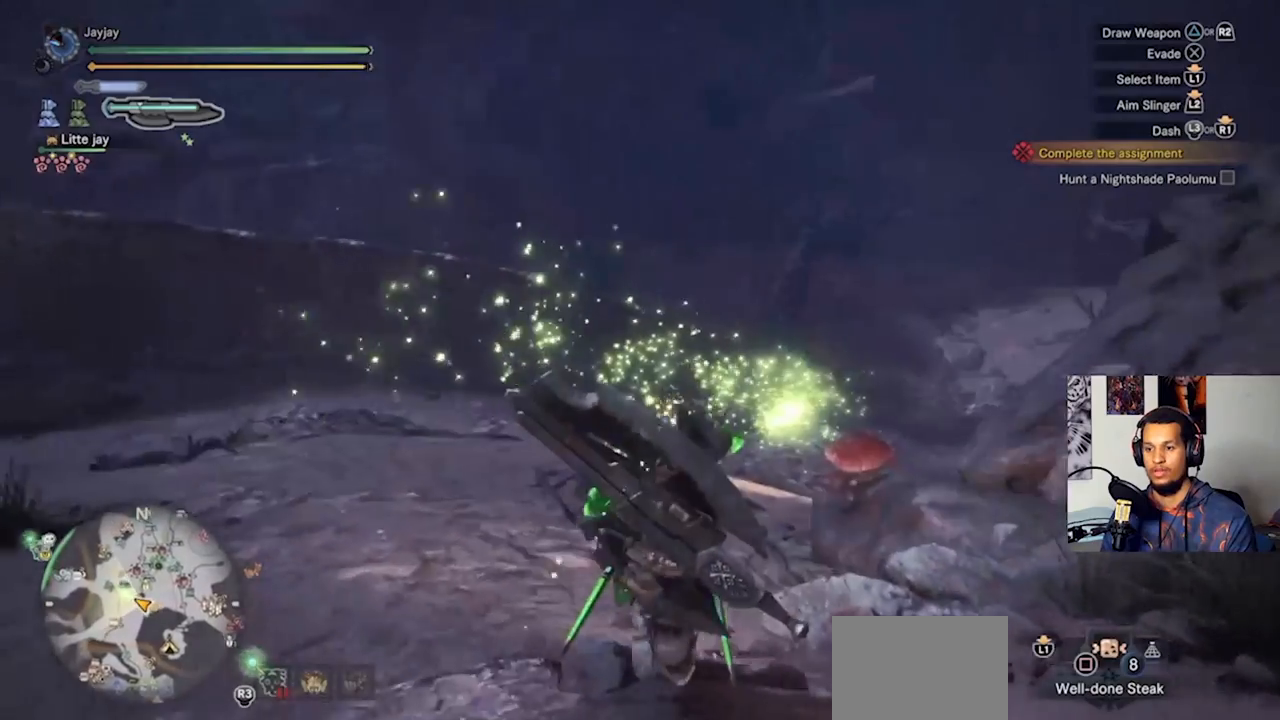
{"buttons": [], "left_stick": "up", "right_stick": "center", "events": []}
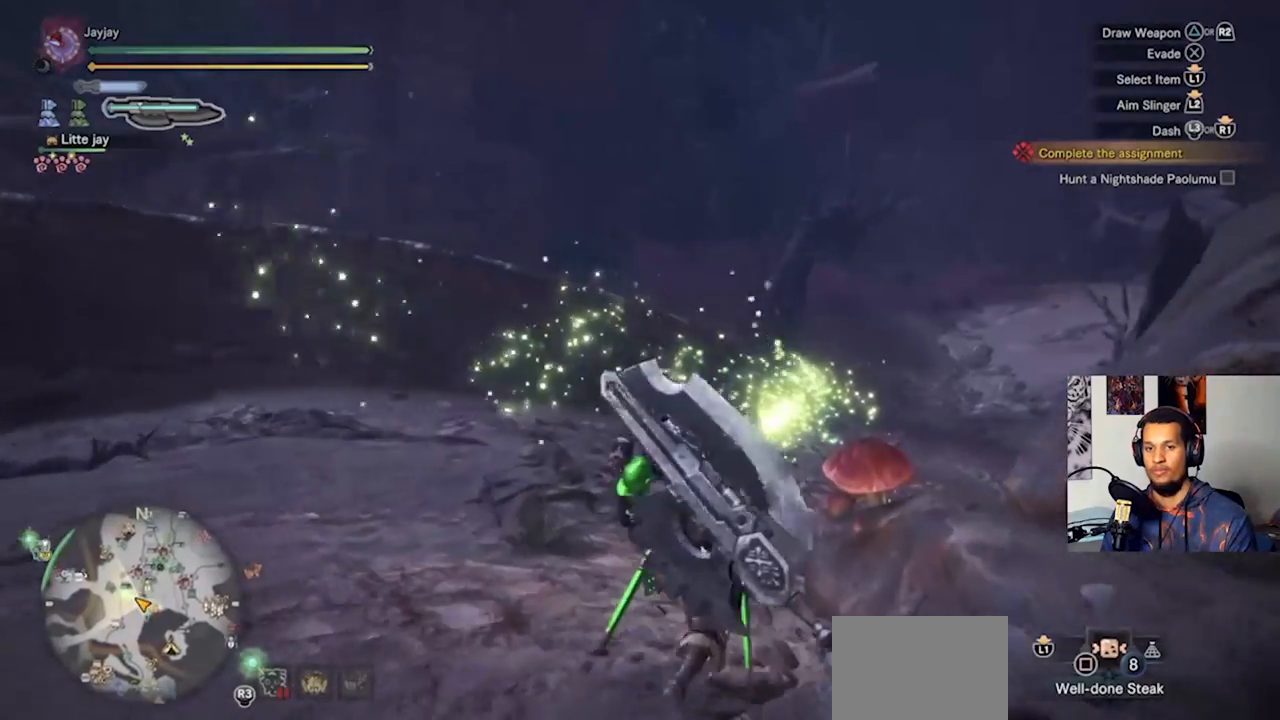
{"buttons": [], "left_stick": "up", "right_stick": "center", "events": [[100, "L3", "down"], [233, "L3", "up"]]}
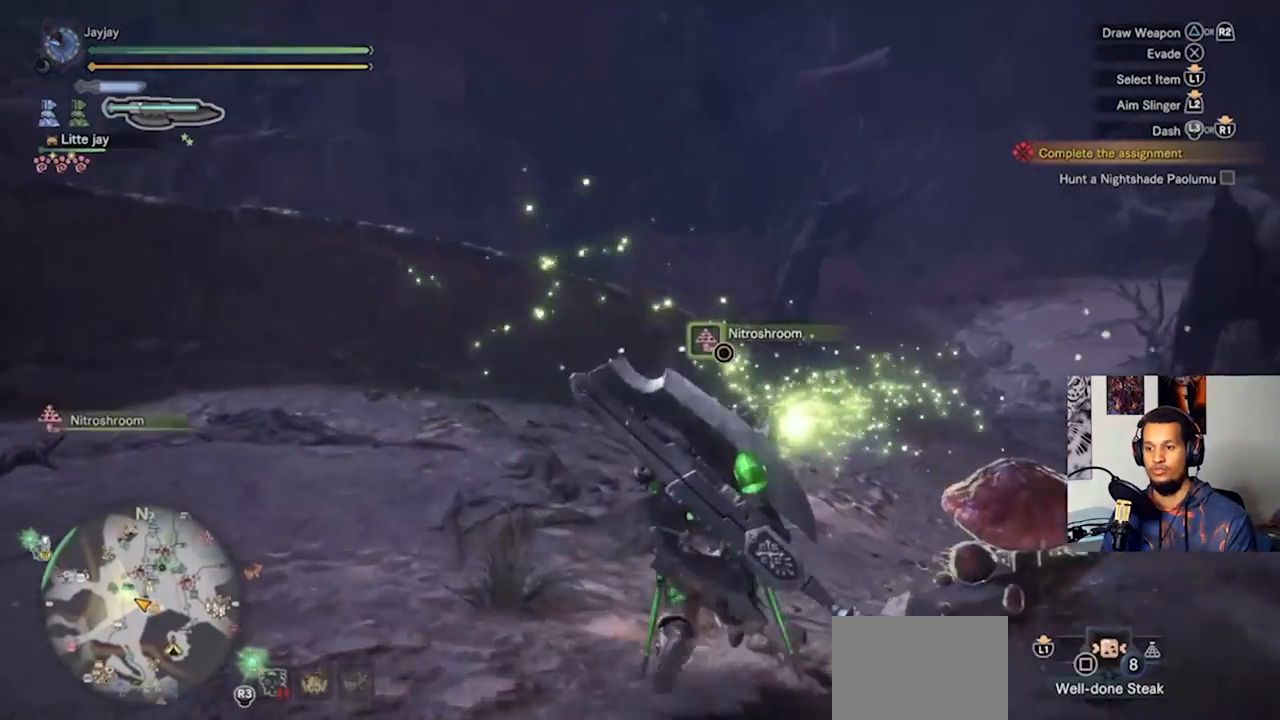
{"buttons": [], "left_stick": "up", "right_stick": "center", "events": [[33, "right_stick", "right"], [167, "L3", "down"], [167, "right_stick", "center"], [300, "L3", "up"]]}
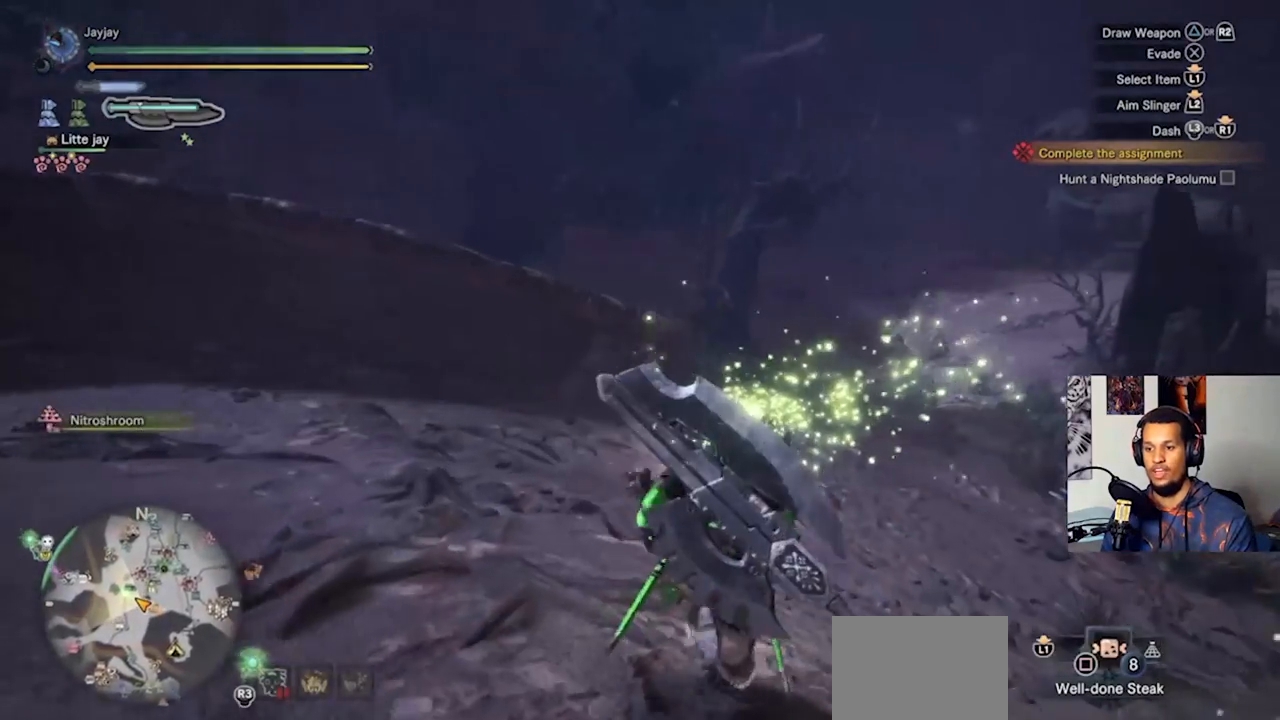
{"buttons": [], "left_stick": "up", "right_stick": "center", "events": []}
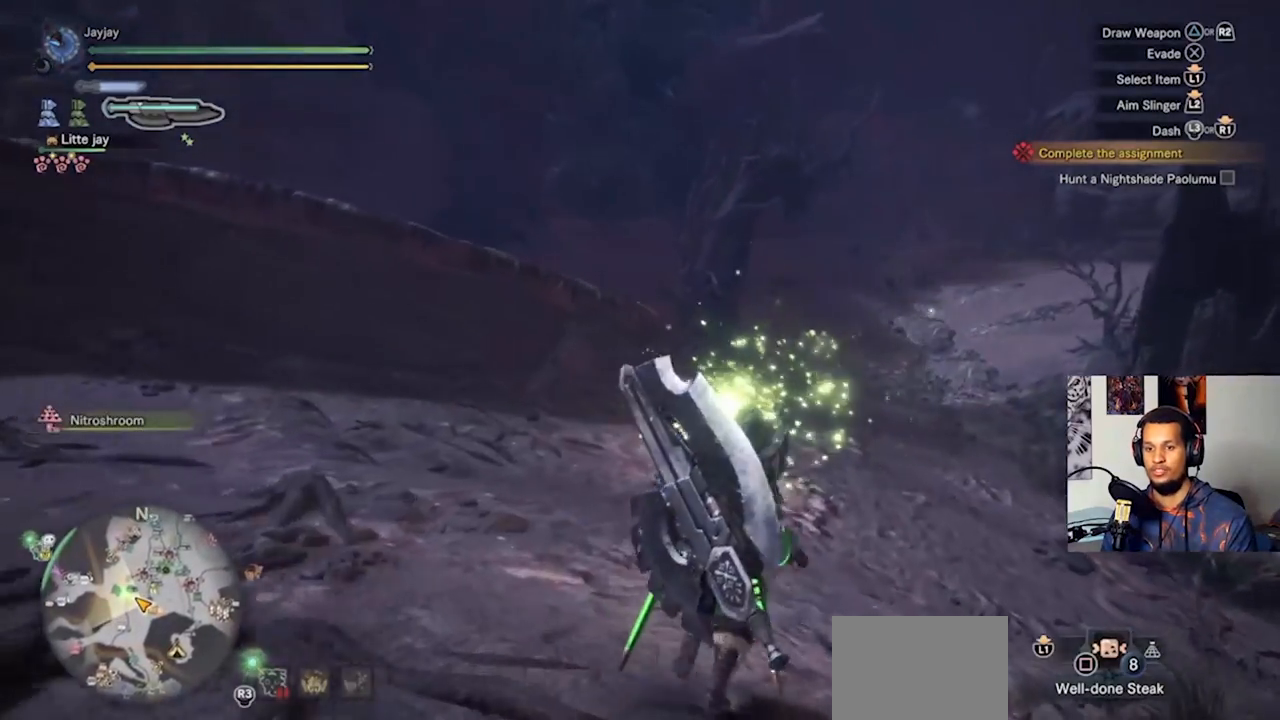
{"buttons": ["SQUARE", "L1"], "left_stick": "up", "right_stick": "center", "events": [[33, "L1", "down"], [467, "SQUARE", "down"]]}
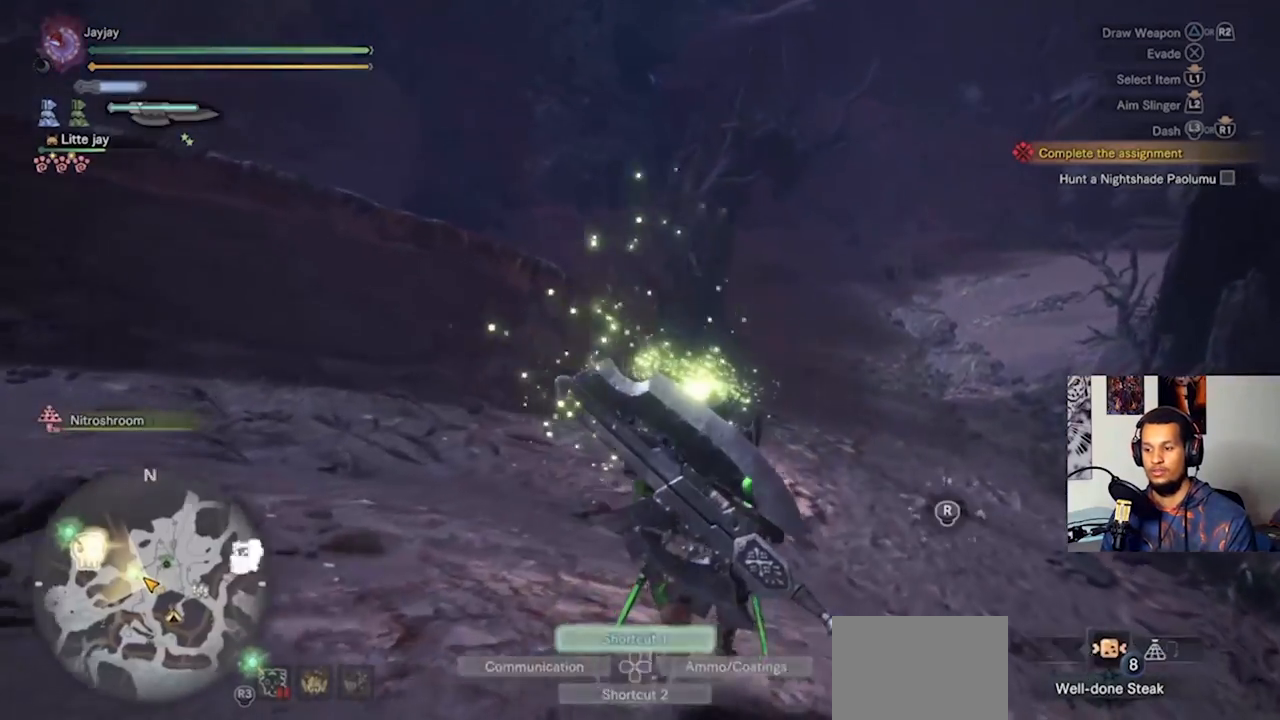
{"buttons": [], "left_stick": "up", "right_stick": "center", "events": [[100, "SQUARE", "up"], [333, "L1", "up"]]}
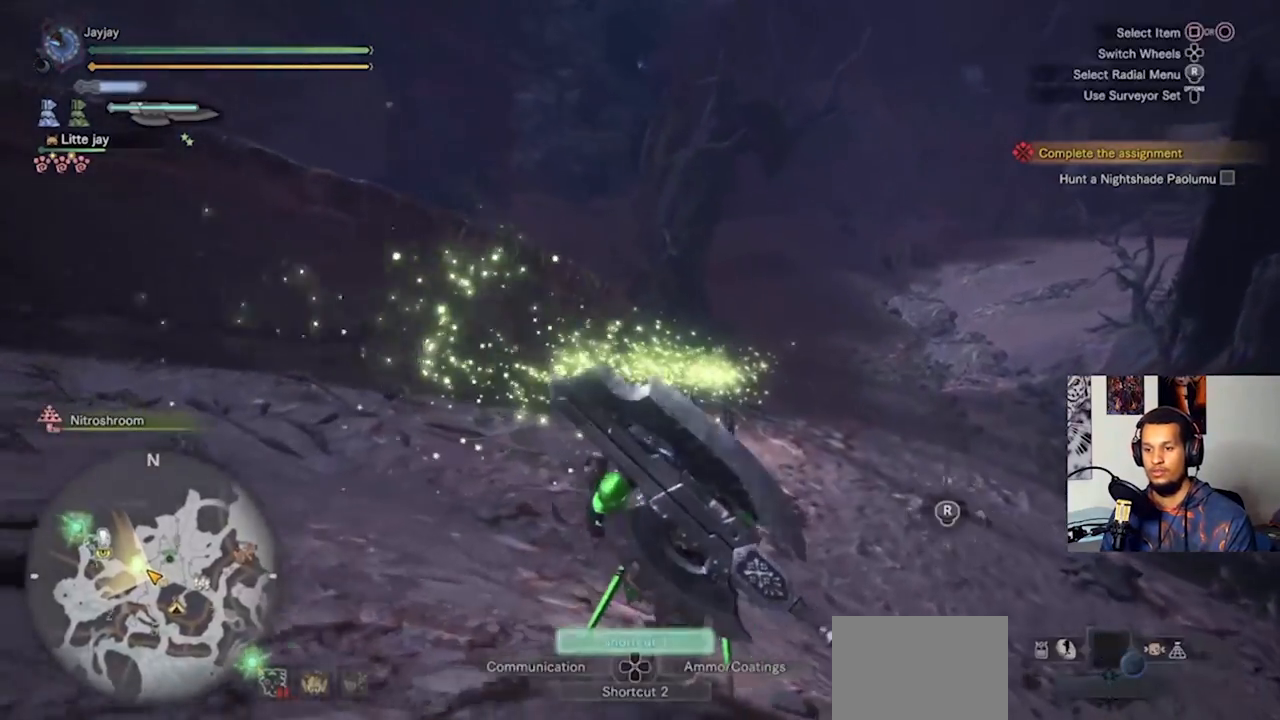
{"buttons": [], "left_stick": "up", "right_stick": "center", "events": [[133, "L3", "down"], [333, "L3", "up"]]}
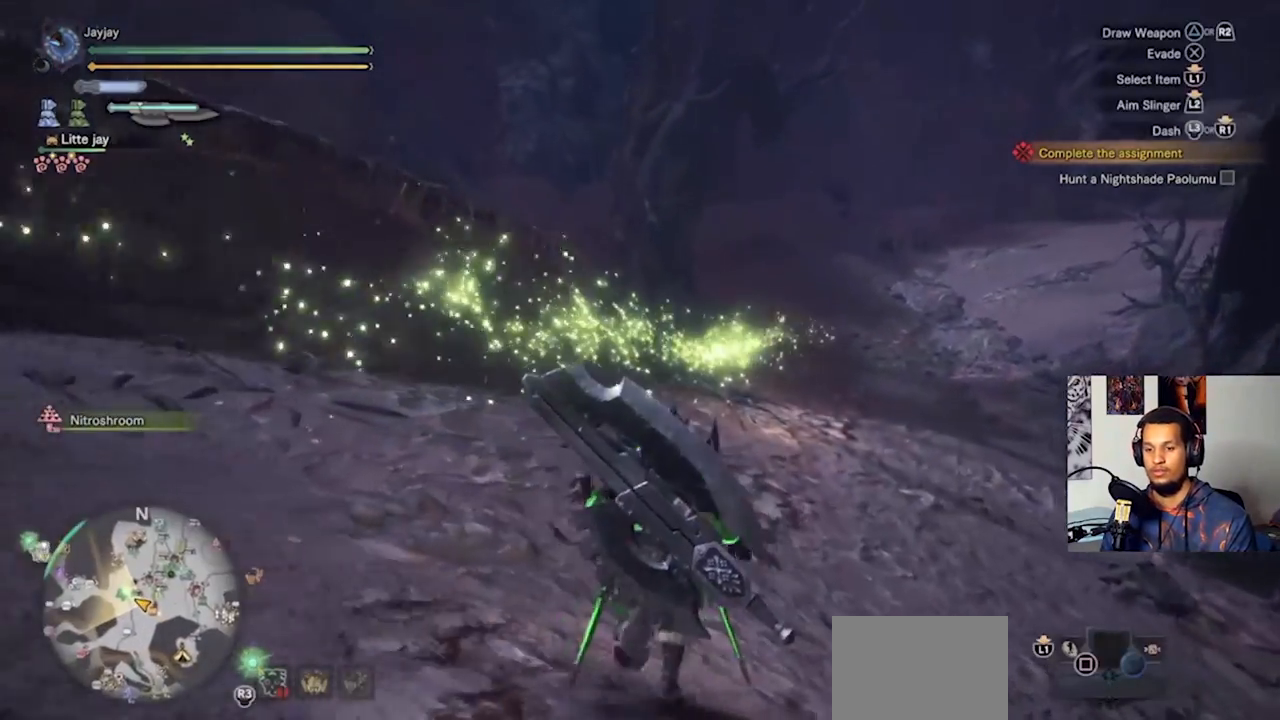
{"buttons": [], "left_stick": "up", "right_stick": "center", "events": []}
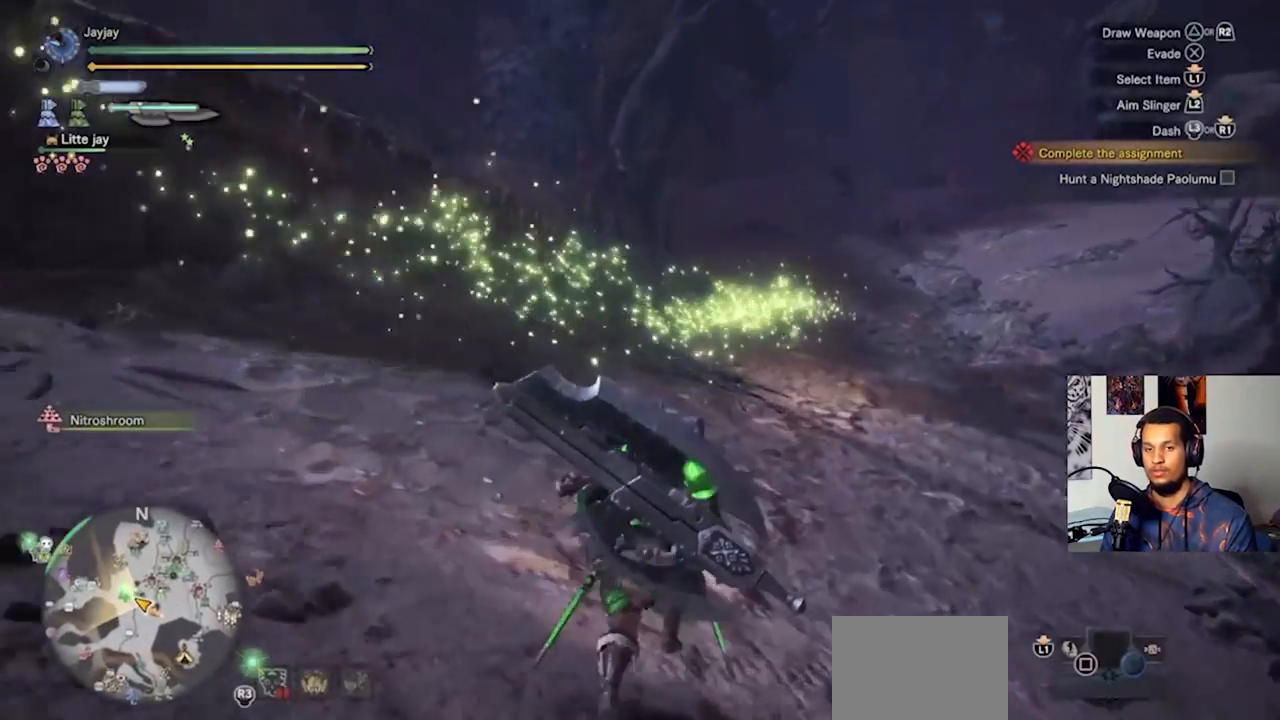
{"buttons": [], "left_stick": "up", "right_stick": "center", "events": []}
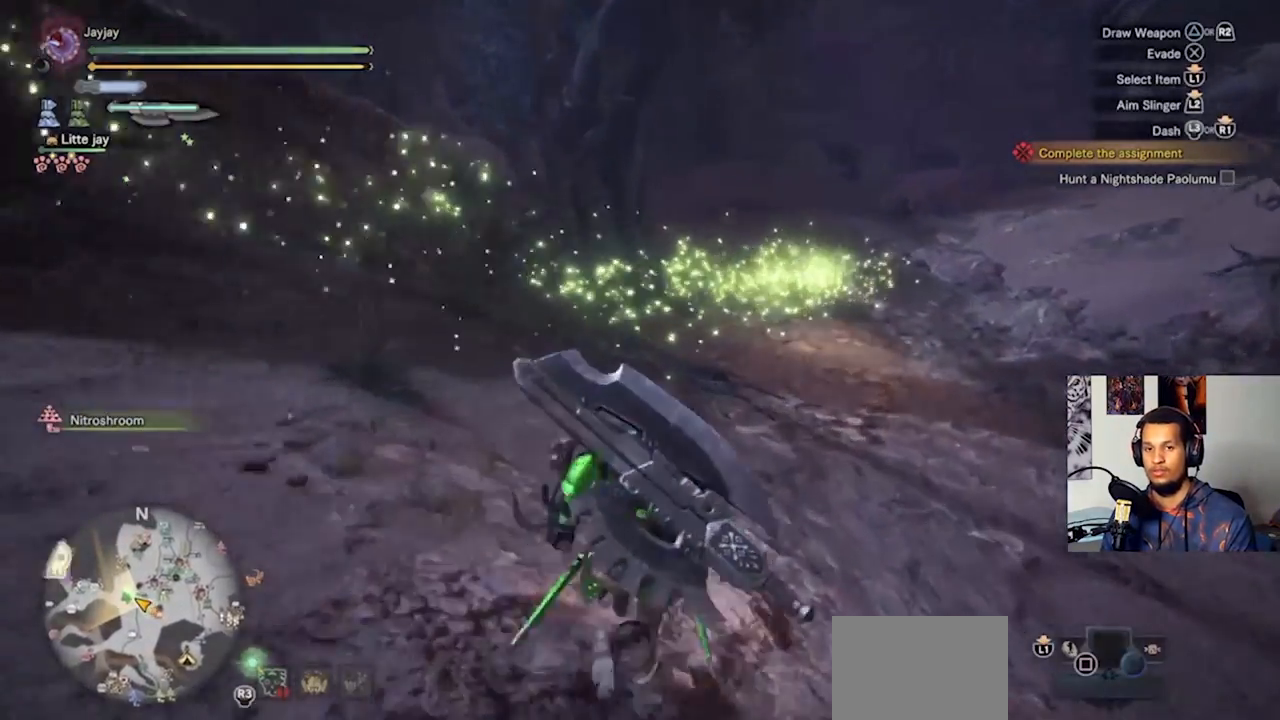
{"buttons": [], "left_stick": "up", "right_stick": "center", "events": []}
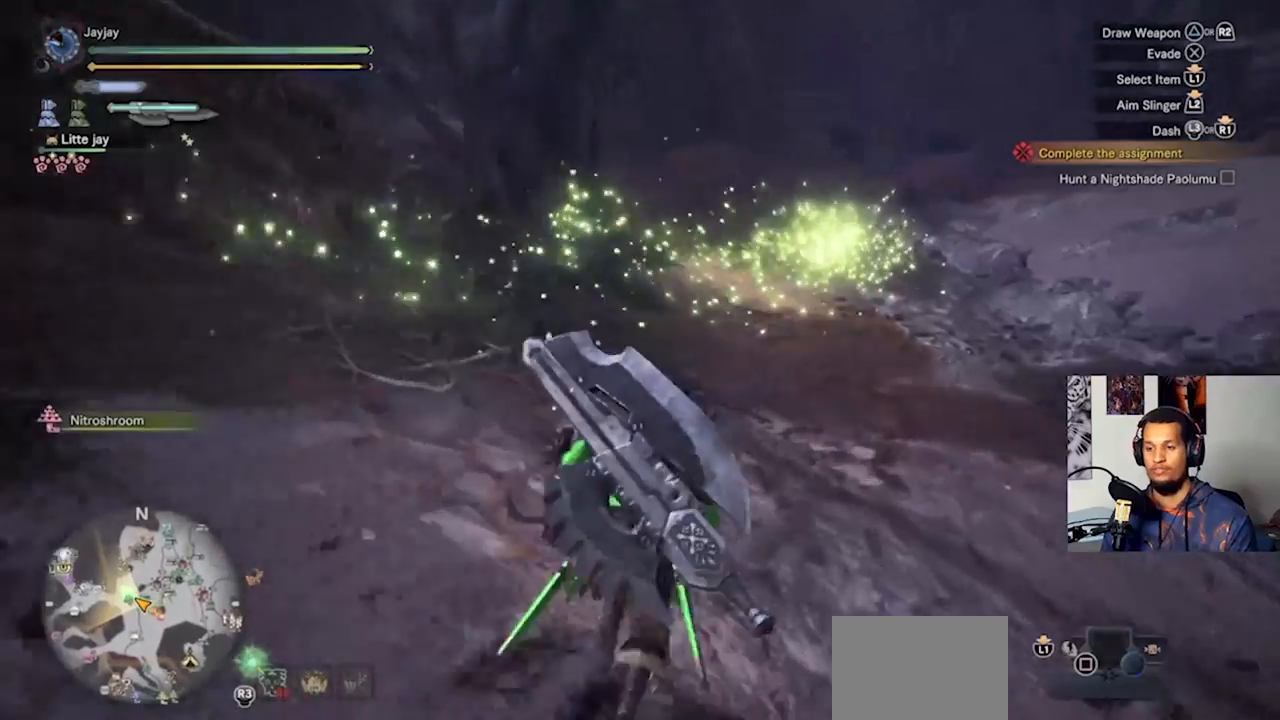
{"buttons": [], "left_stick": "up", "right_stick": "center", "events": []}
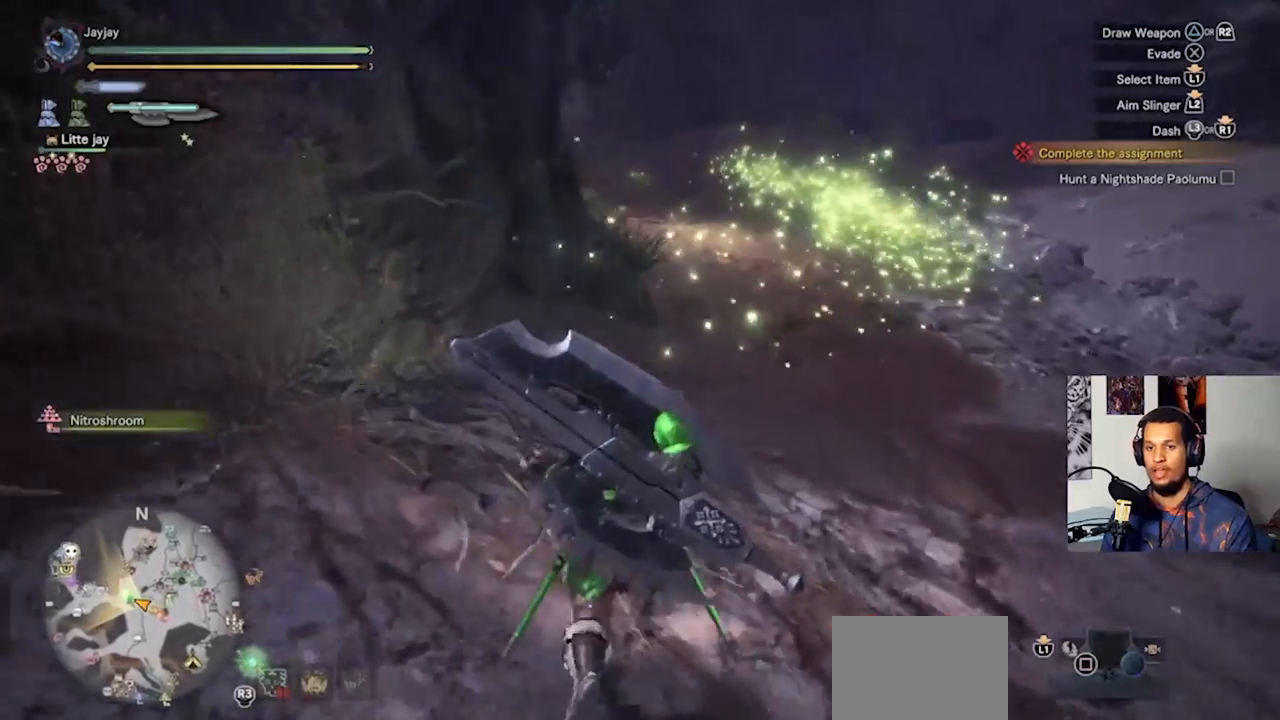
{"buttons": [], "left_stick": "up", "right_stick": "center", "events": []}
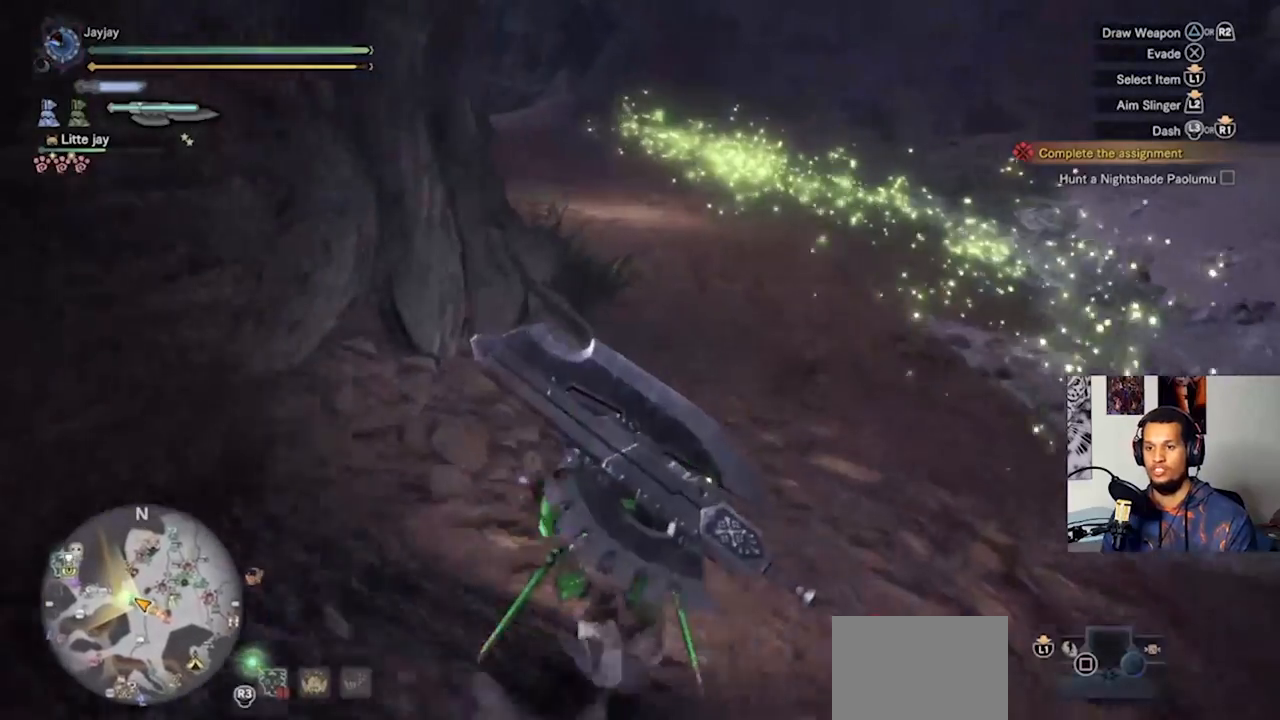
{"buttons": [], "left_stick": "up", "right_stick": "center", "events": []}
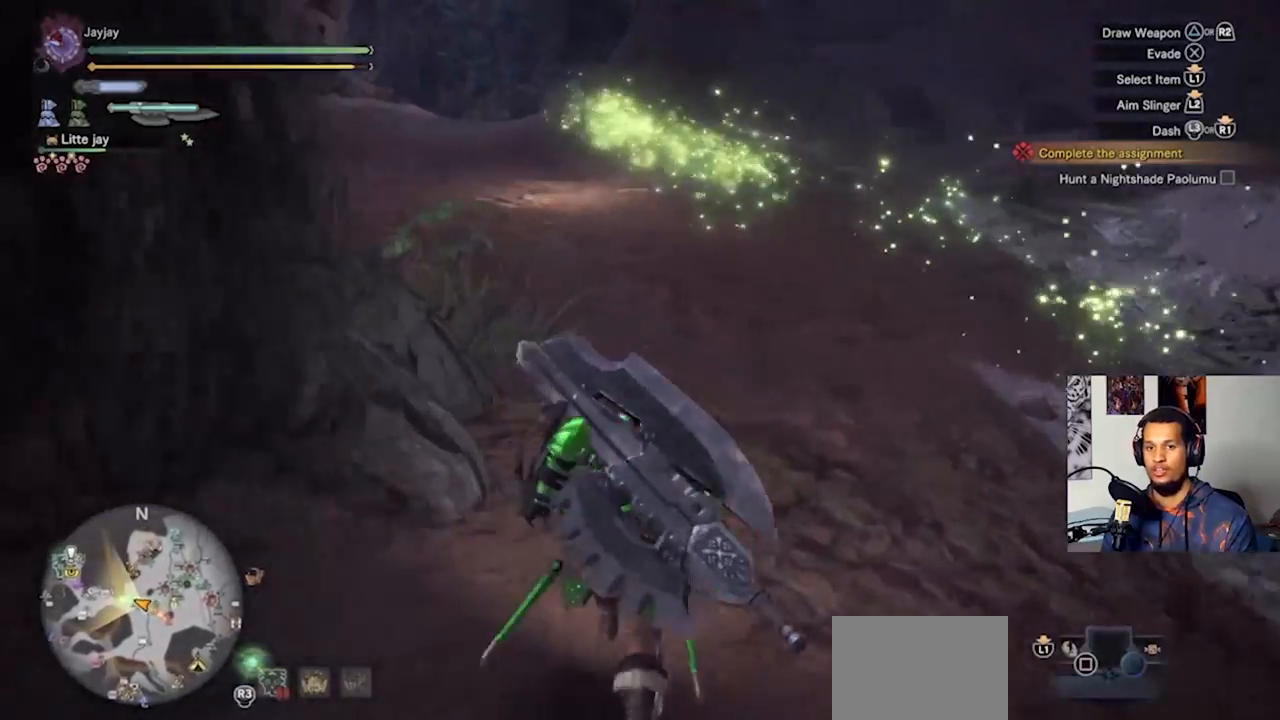
{"buttons": [], "left_stick": "up", "right_stick": "center", "events": []}
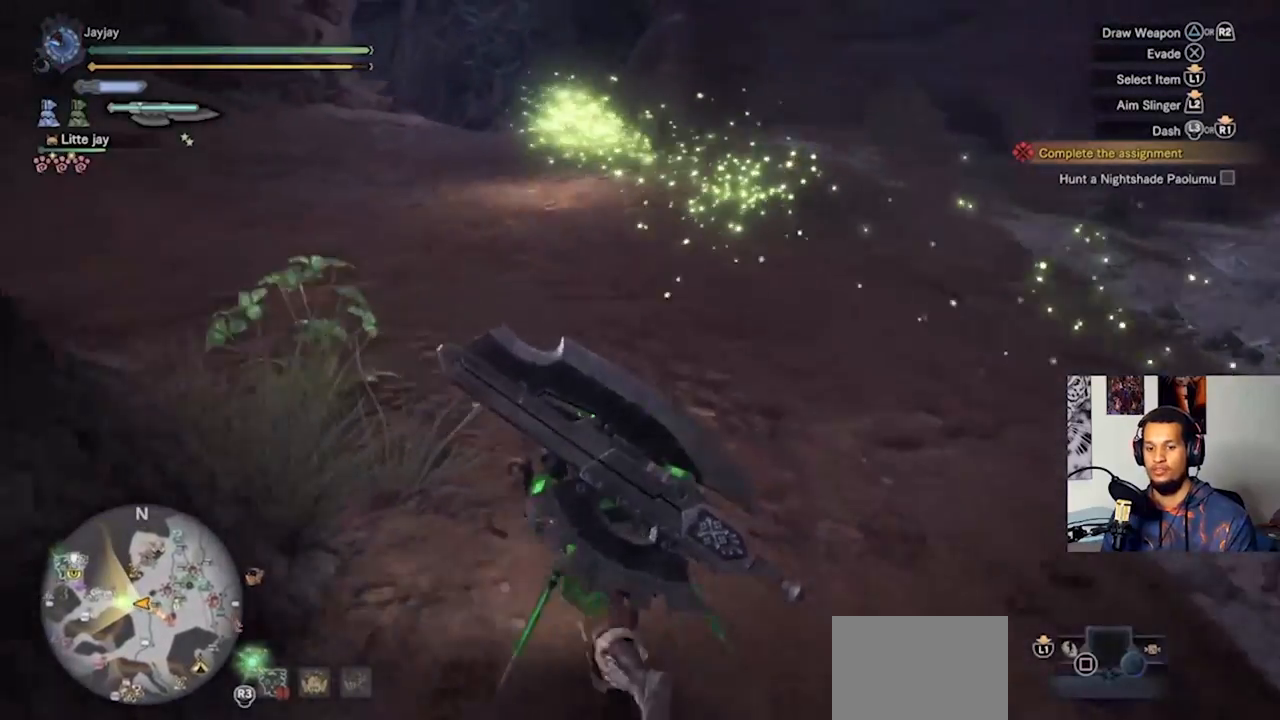
{"buttons": [], "left_stick": "up", "right_stick": "center", "events": []}
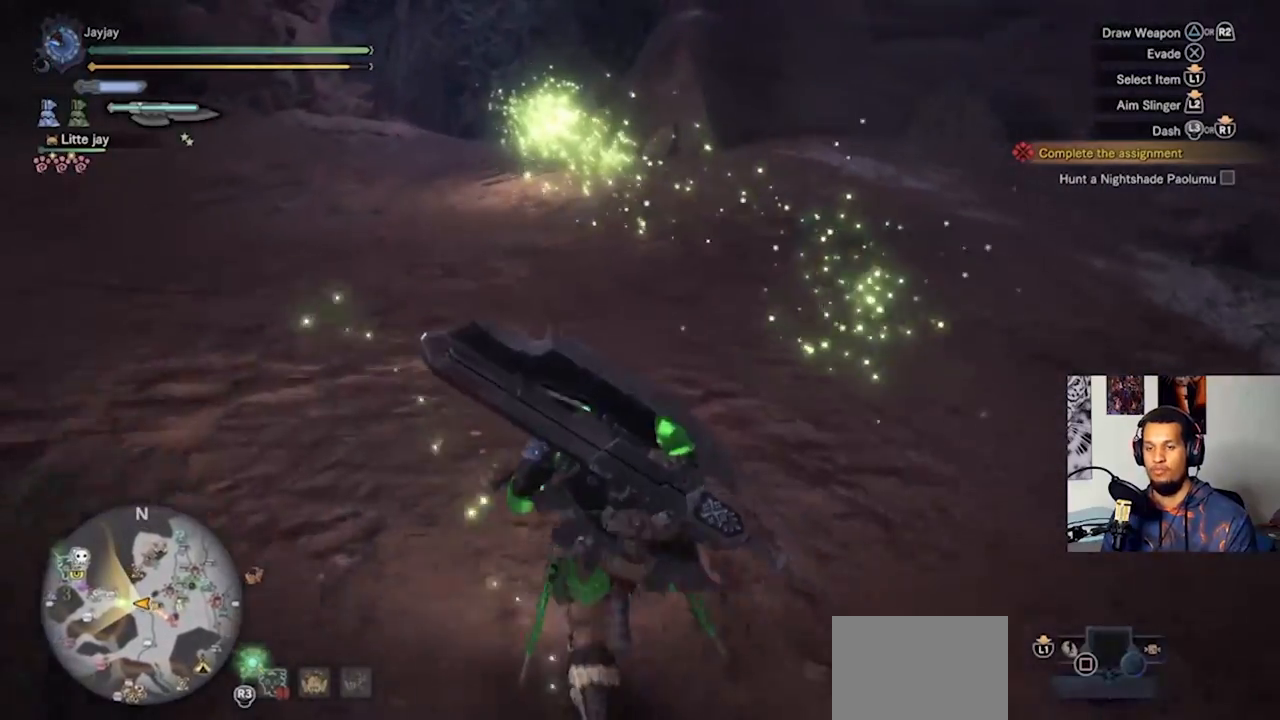
{"buttons": [], "left_stick": "up", "right_stick": "center", "events": []}
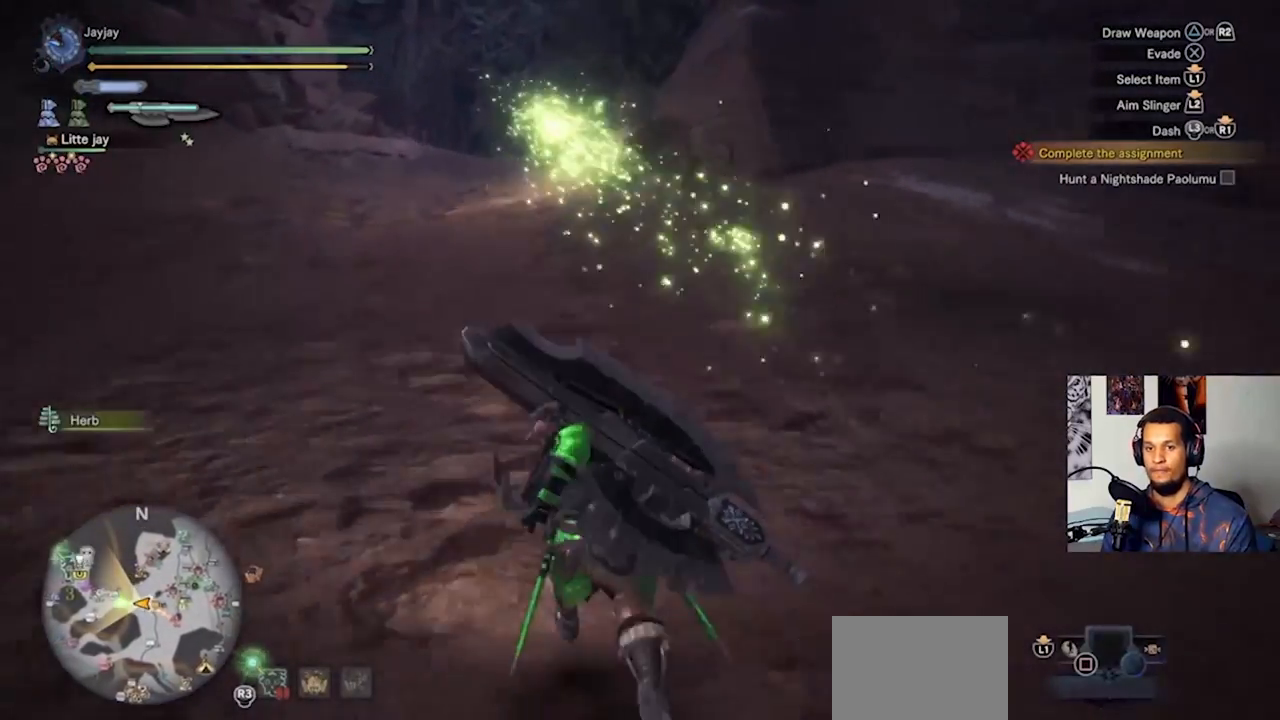
{"buttons": [], "left_stick": "up", "right_stick": "center", "events": []}
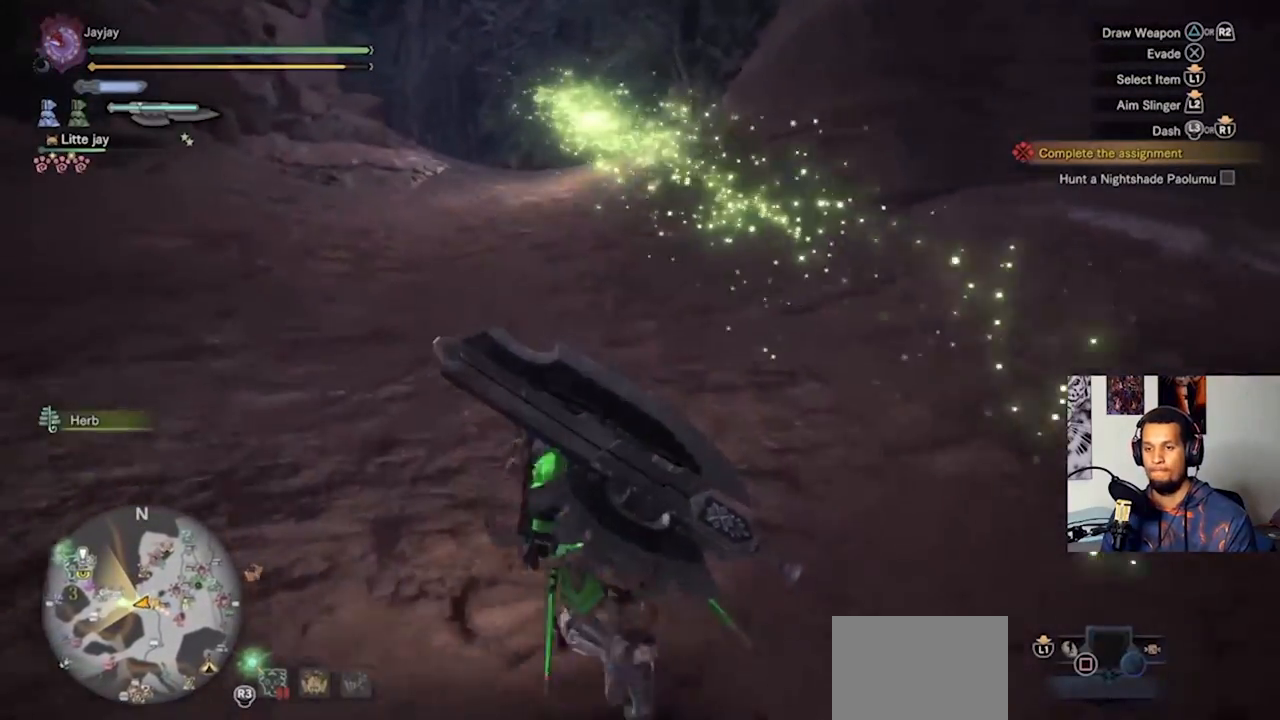
{"buttons": [], "left_stick": "up", "right_stick": "center", "events": []}
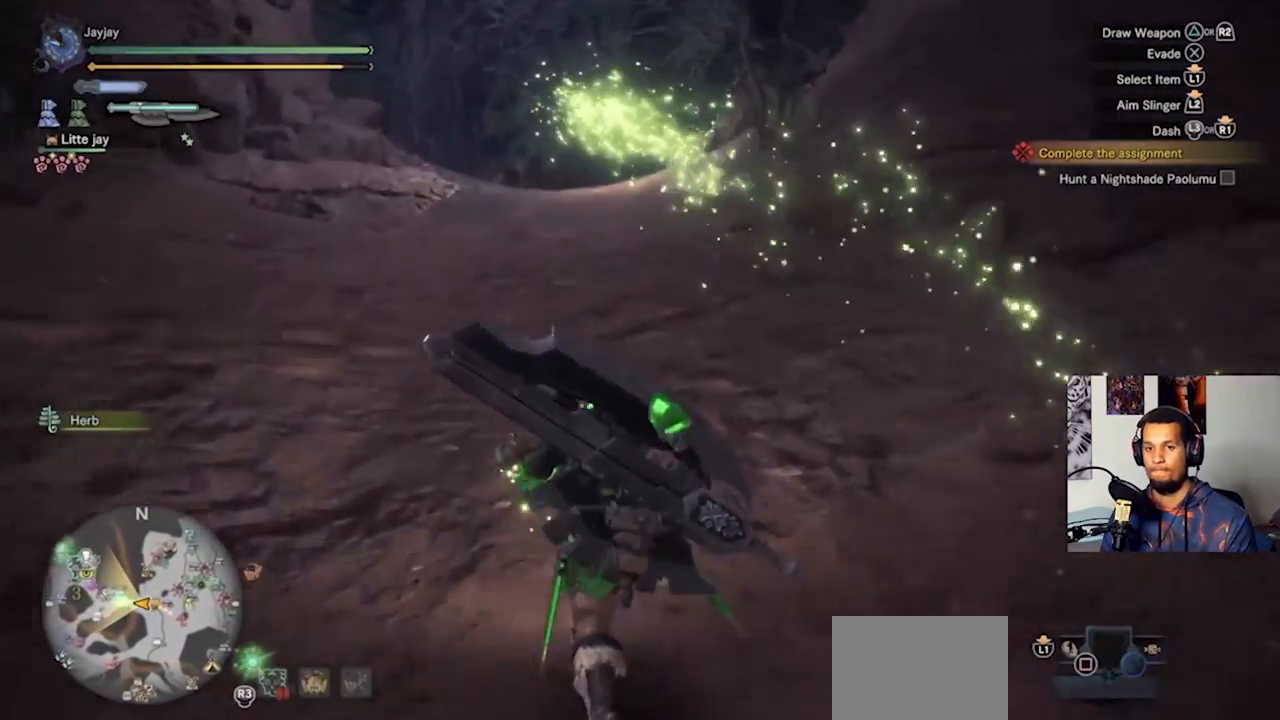
{"buttons": [], "left_stick": "up", "right_stick": "center", "events": []}
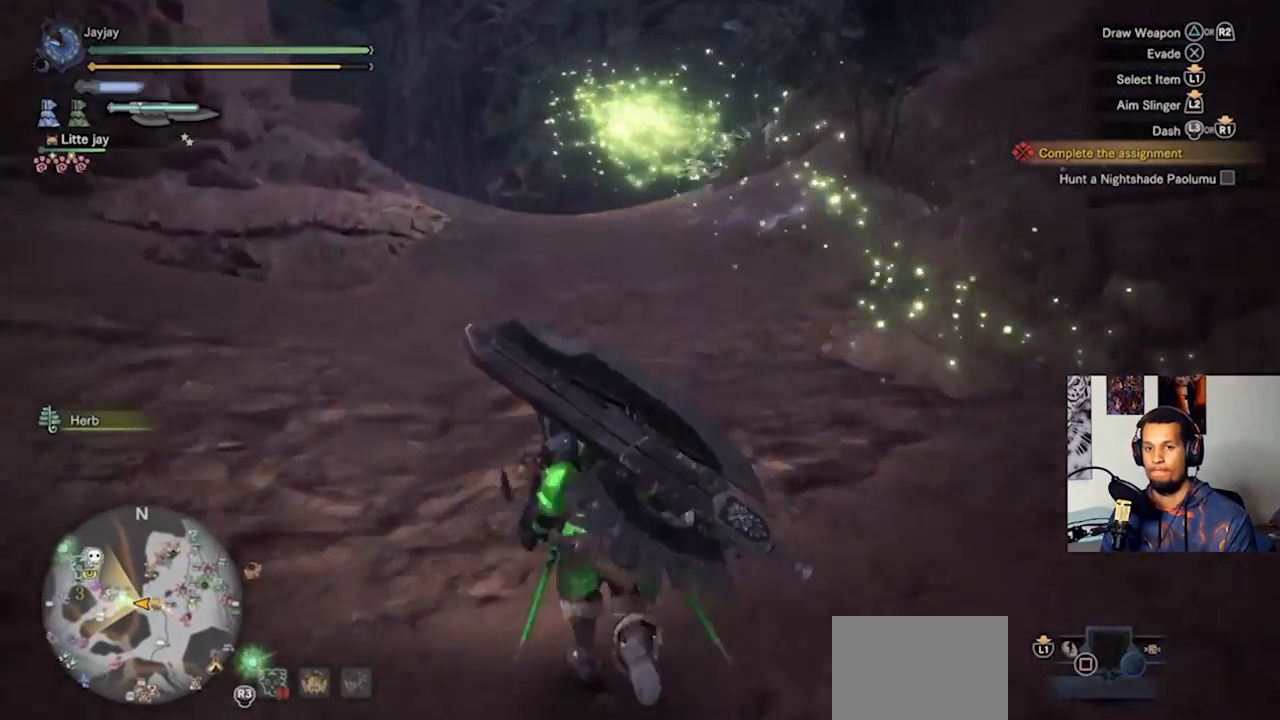
{"buttons": [], "left_stick": "up", "right_stick": "center", "events": []}
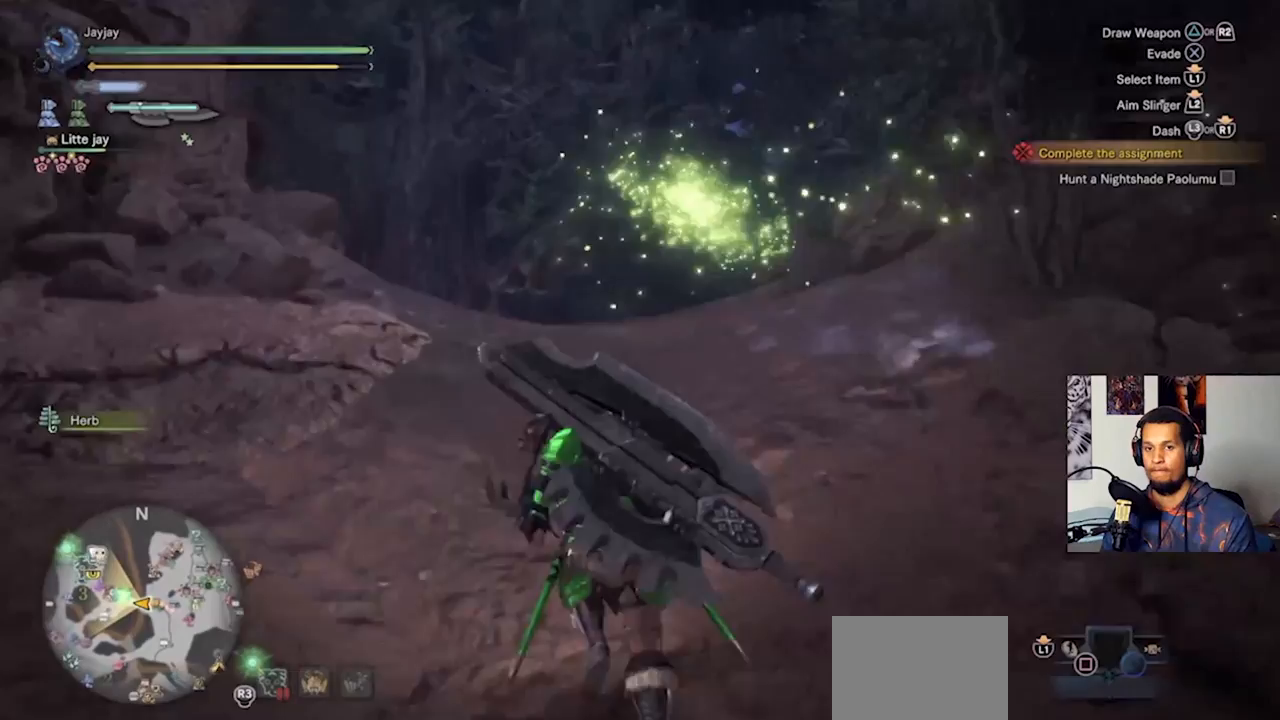
{"buttons": [], "left_stick": "up", "right_stick": "down", "events": [[333, "right_stick", "down"]]}